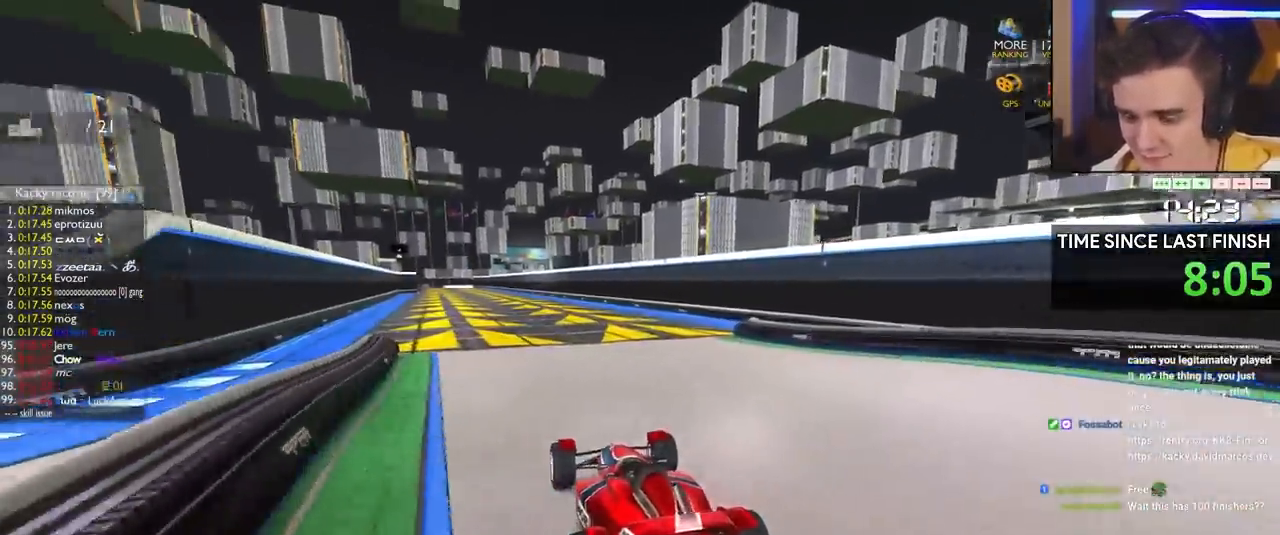
Gameplay with keyboard; each line is a JSON object with the keys held at the frame after it. "events" lists presses ("down") and releases ("up") of "brake", "down", "left", "right" and "up" between this image and that frame as [ms after this image, input, new state], when the widget could be followed in between. No other keys are recorded. Mouse input is not recorded. Key names are as the overlay labels them; some are game actions (e.g. jump) rather than physical keys.
{"keys": ["left", "up"], "events": [[483, "left", "down"]]}
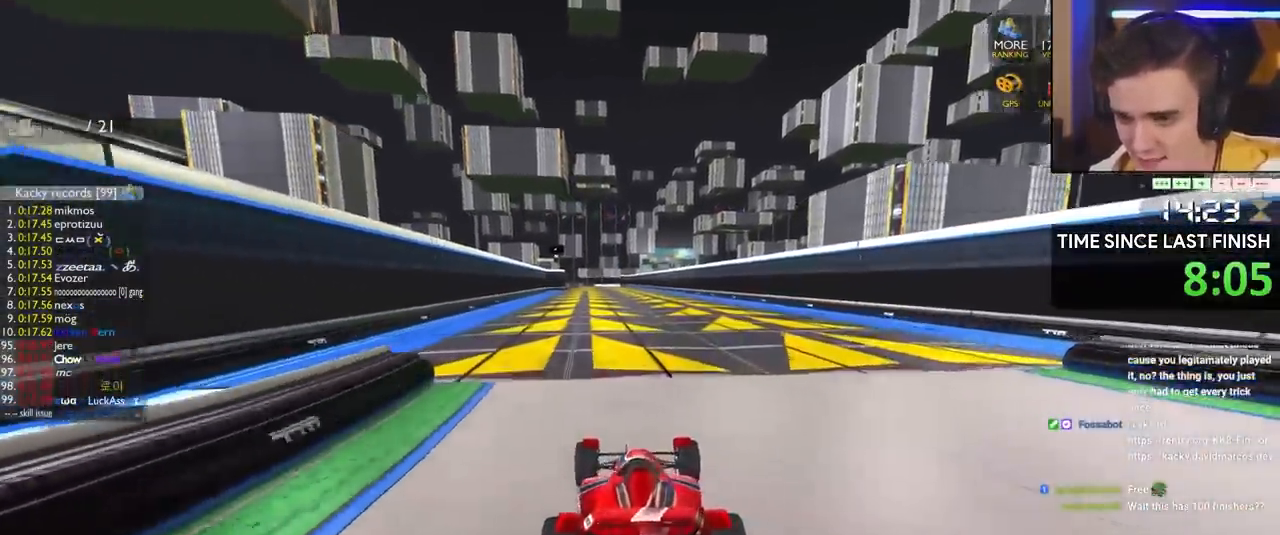
{"keys": ["up"], "events": [[67, "left", "up"]]}
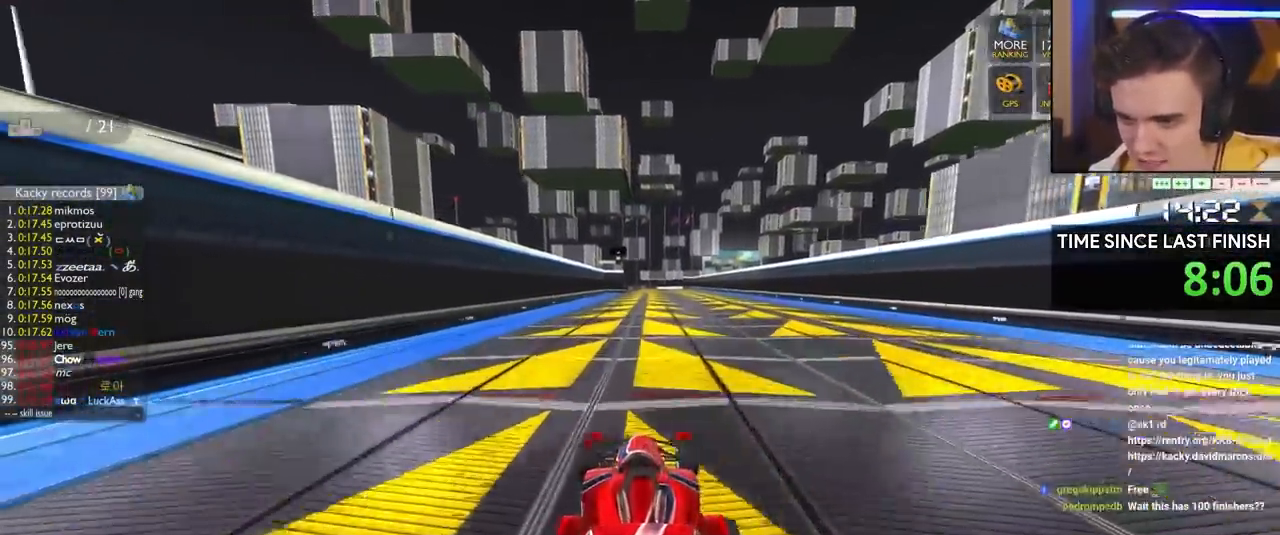
{"keys": ["up"], "events": []}
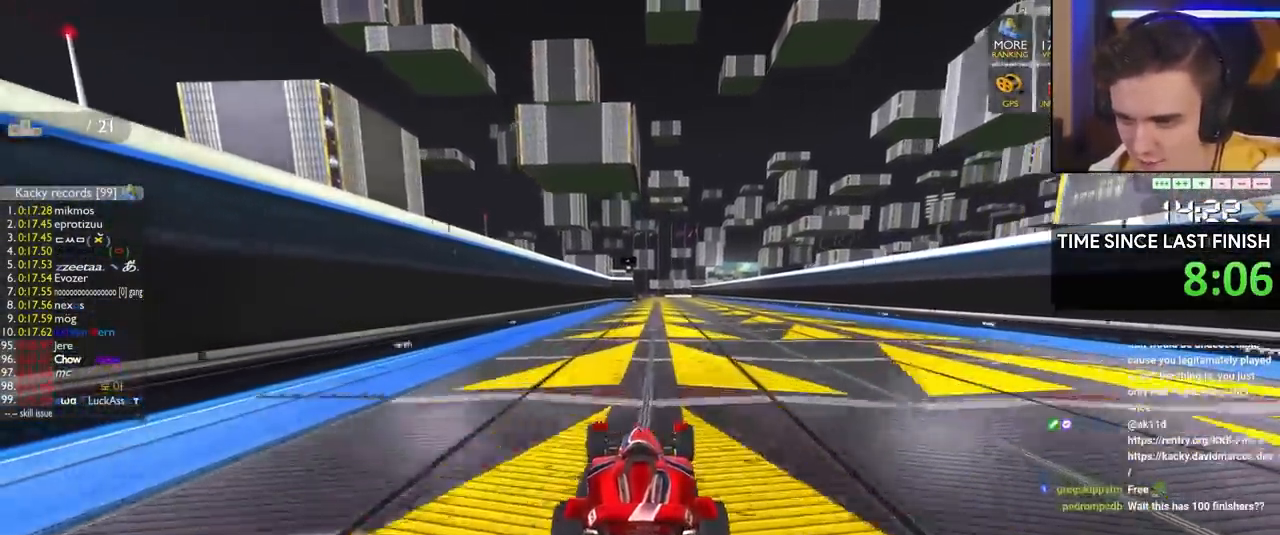
{"keys": ["up"], "events": []}
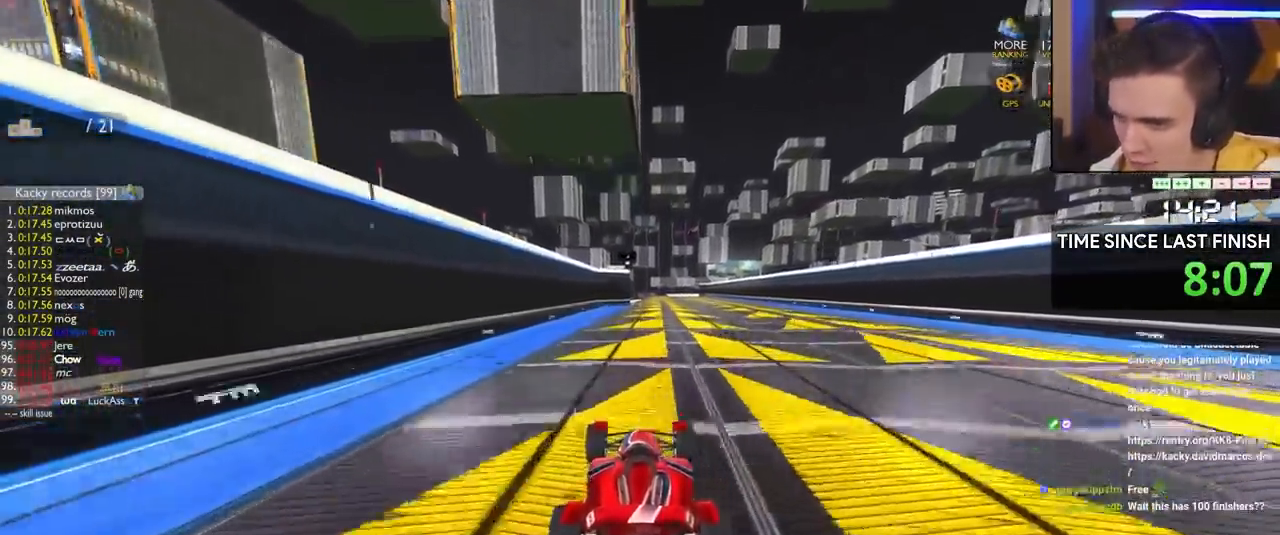
{"keys": ["up"], "events": []}
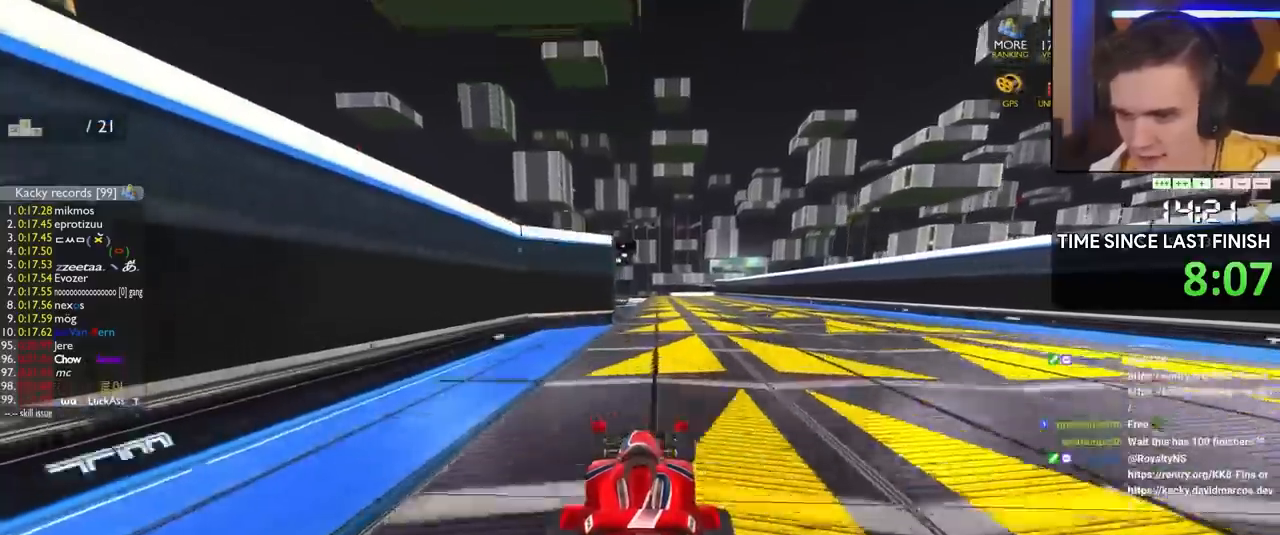
{"keys": ["right", "up"], "events": [[467, "right", "down"]]}
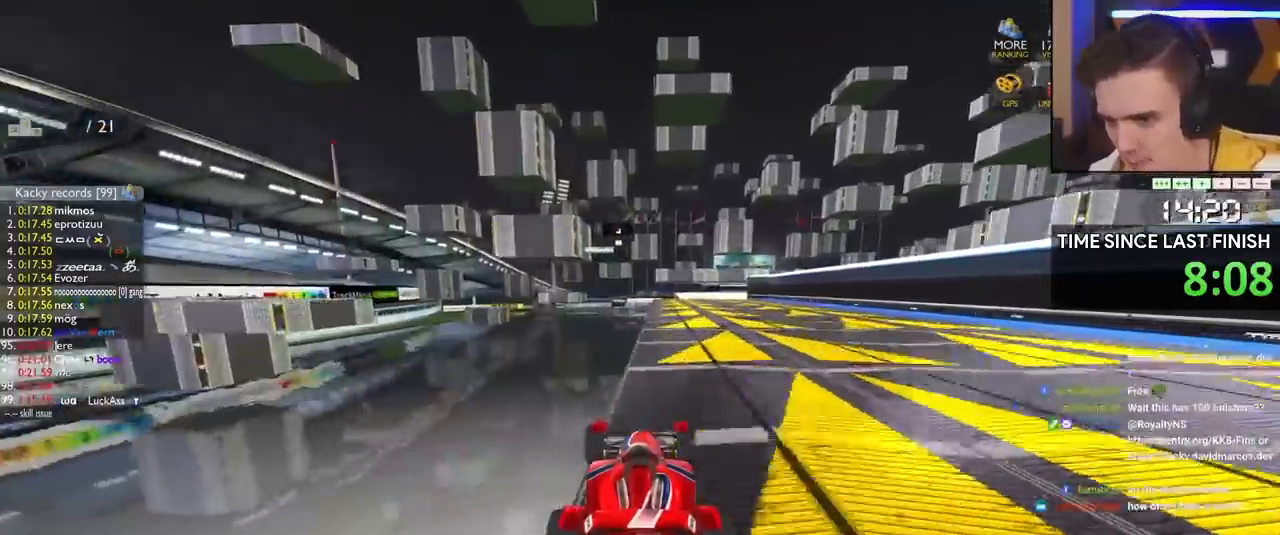
{"keys": ["brake", "right", "up"], "events": [[483, "brake", "down"]]}
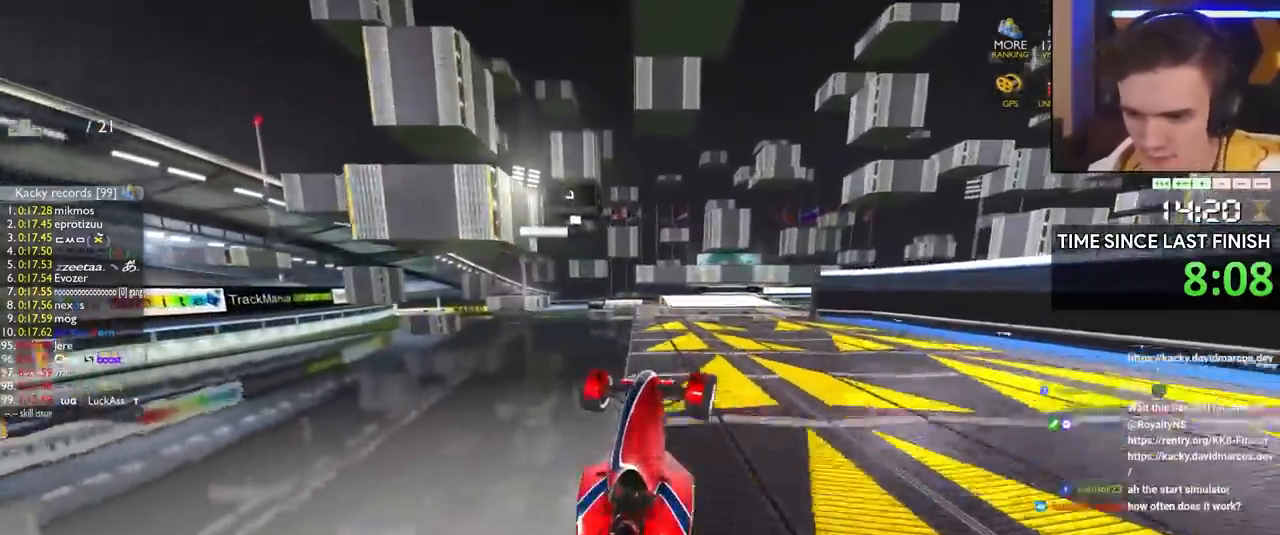
{"keys": ["up"], "events": [[167, "brake", "up"], [167, "right", "up"]]}
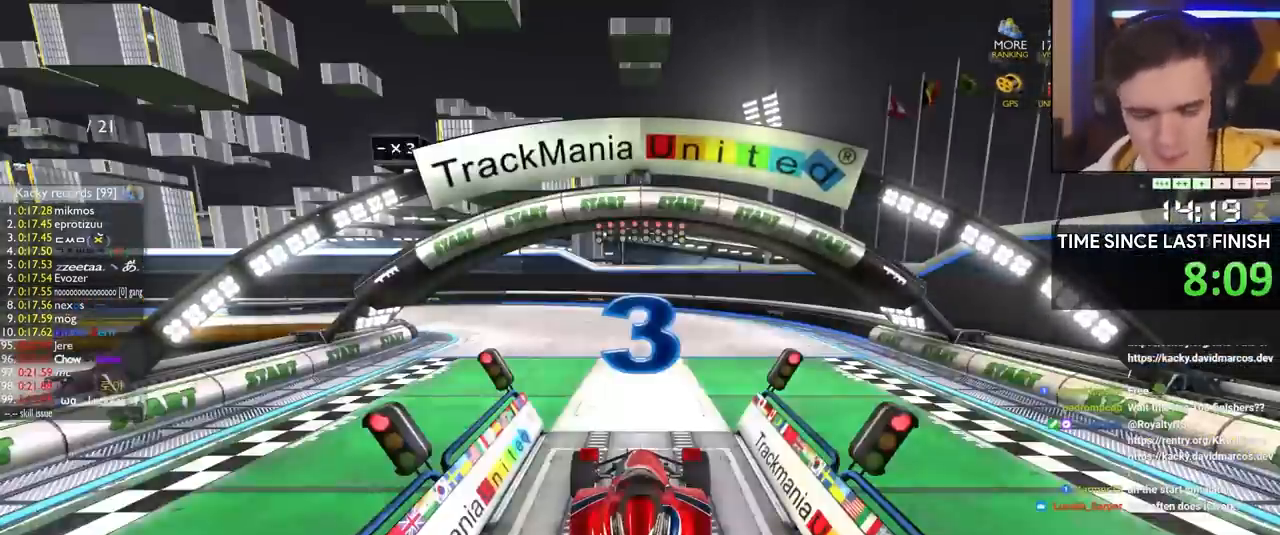
{"keys": ["up"], "events": []}
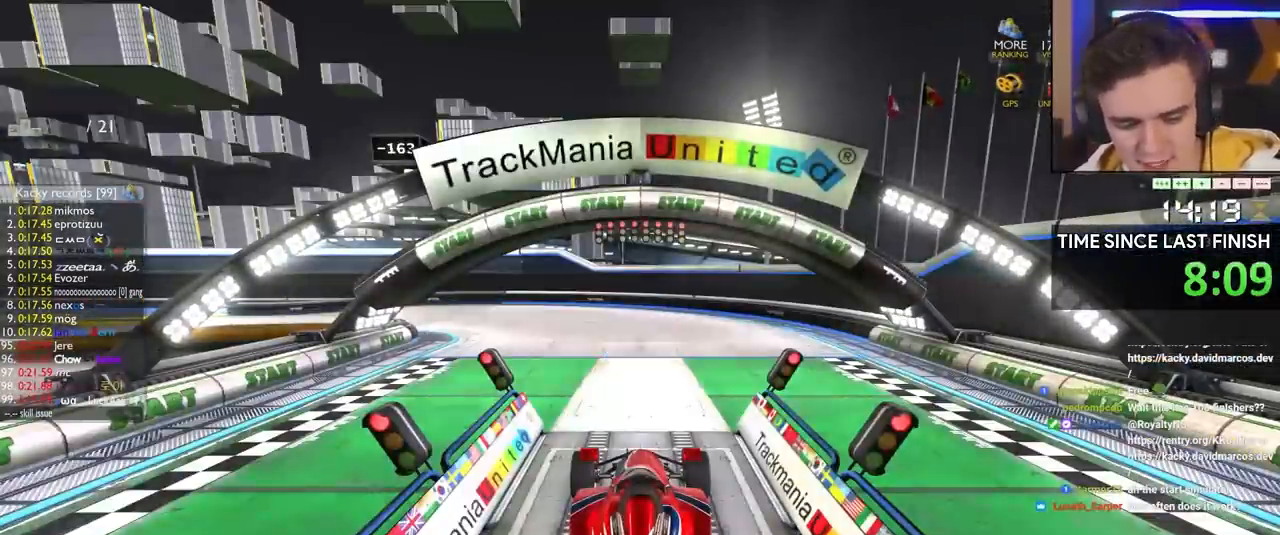
{"keys": ["up"], "events": []}
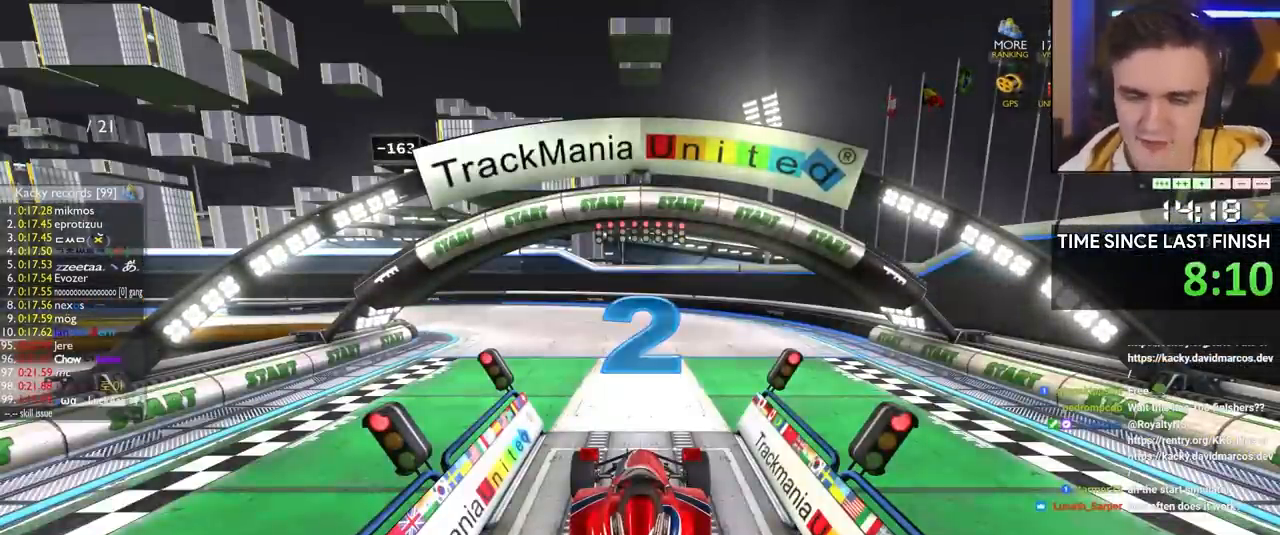
{"keys": ["up"], "events": []}
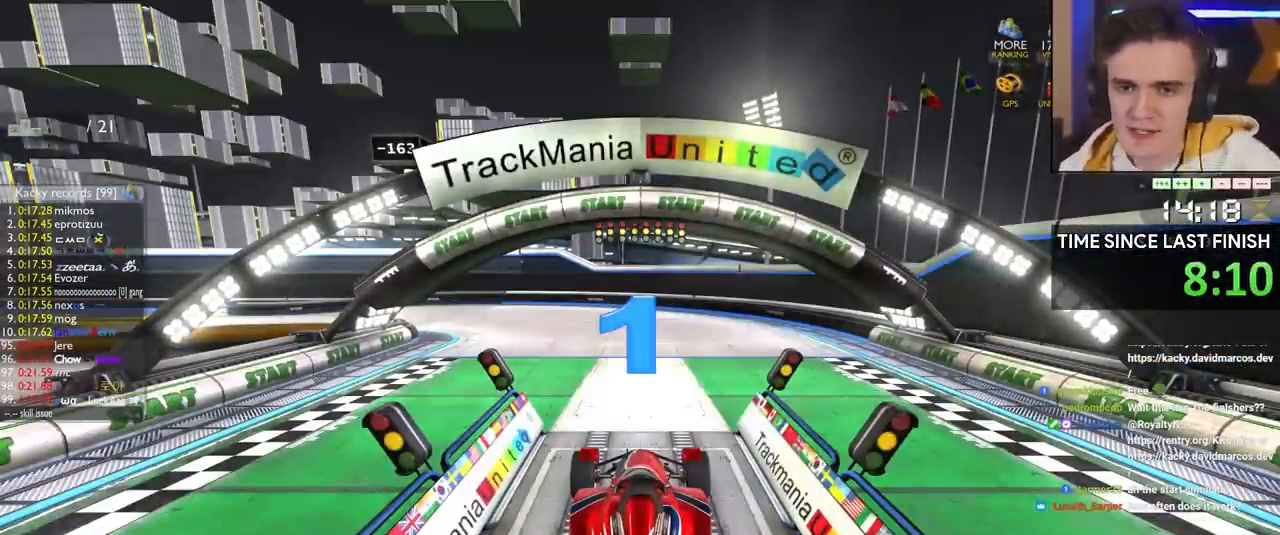
{"keys": ["up"], "events": []}
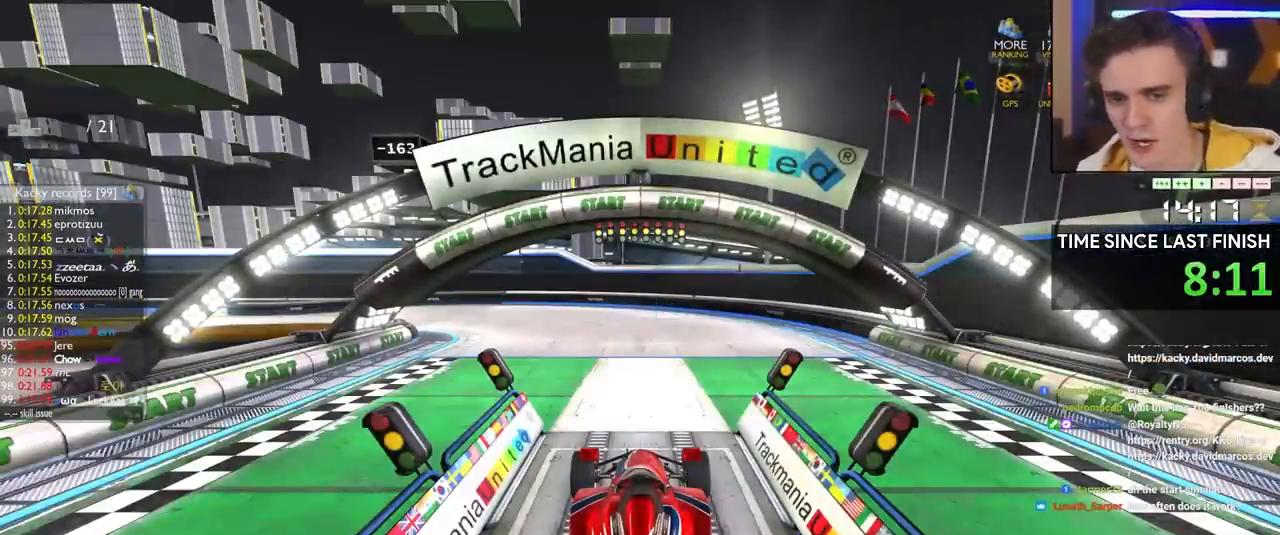
{"keys": ["up"], "events": []}
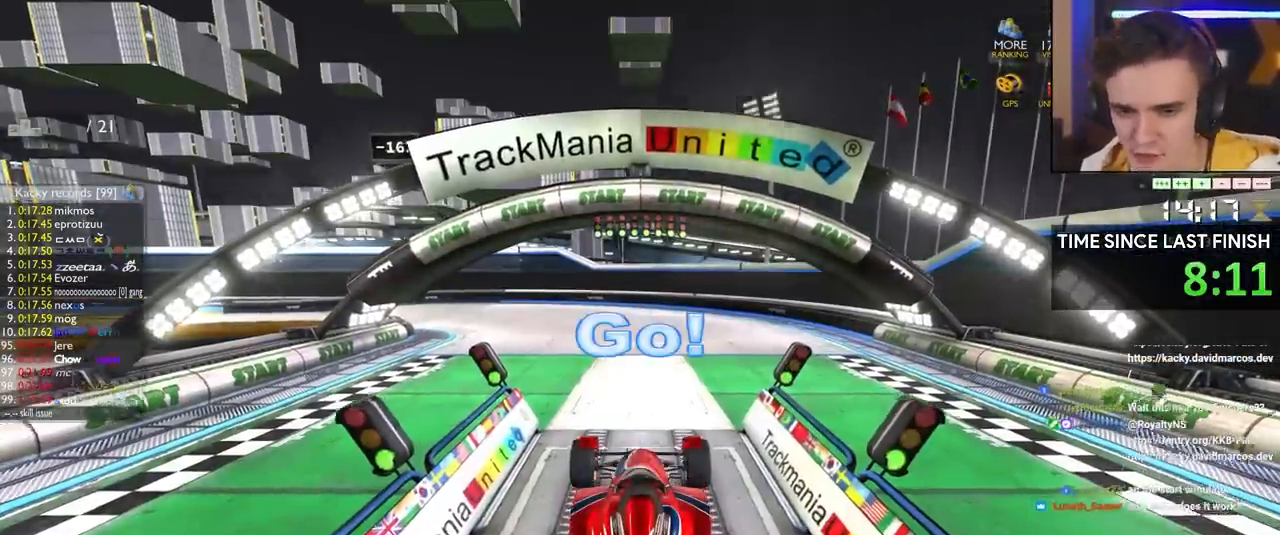
{"keys": ["up"], "events": [[300, "left", "down"], [400, "left", "up"]]}
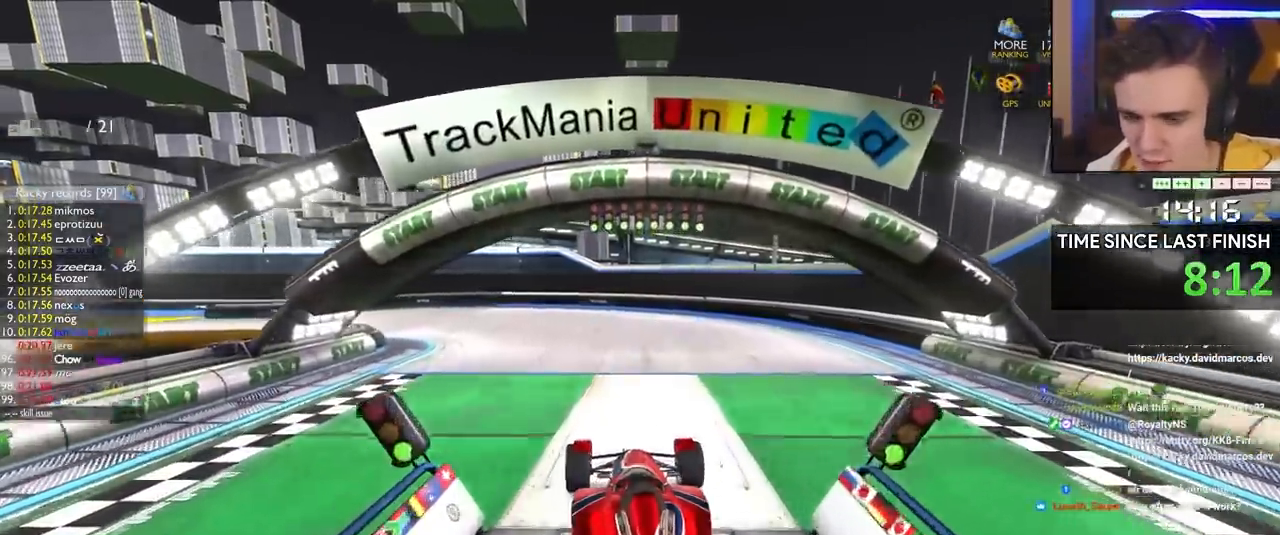
{"keys": ["left", "up"], "events": [[83, "left", "down"], [233, "left", "up"], [317, "left", "down"], [400, "left", "up"], [500, "left", "down"]]}
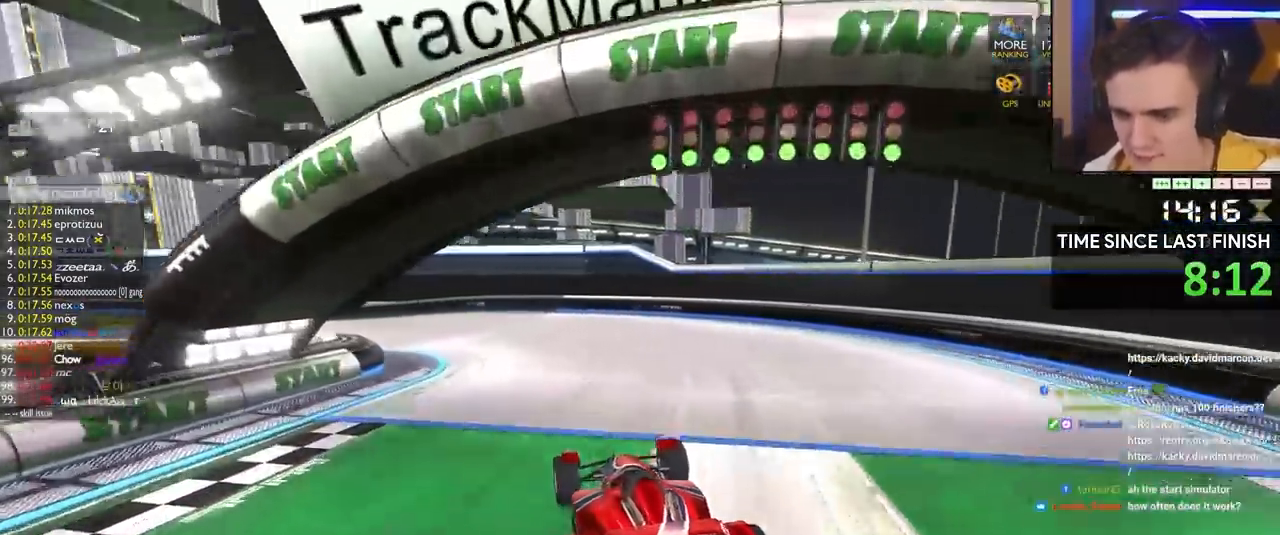
{"keys": ["left", "up"], "events": [[133, "left", "up"], [183, "left", "down"], [317, "left", "up"], [467, "left", "down"]]}
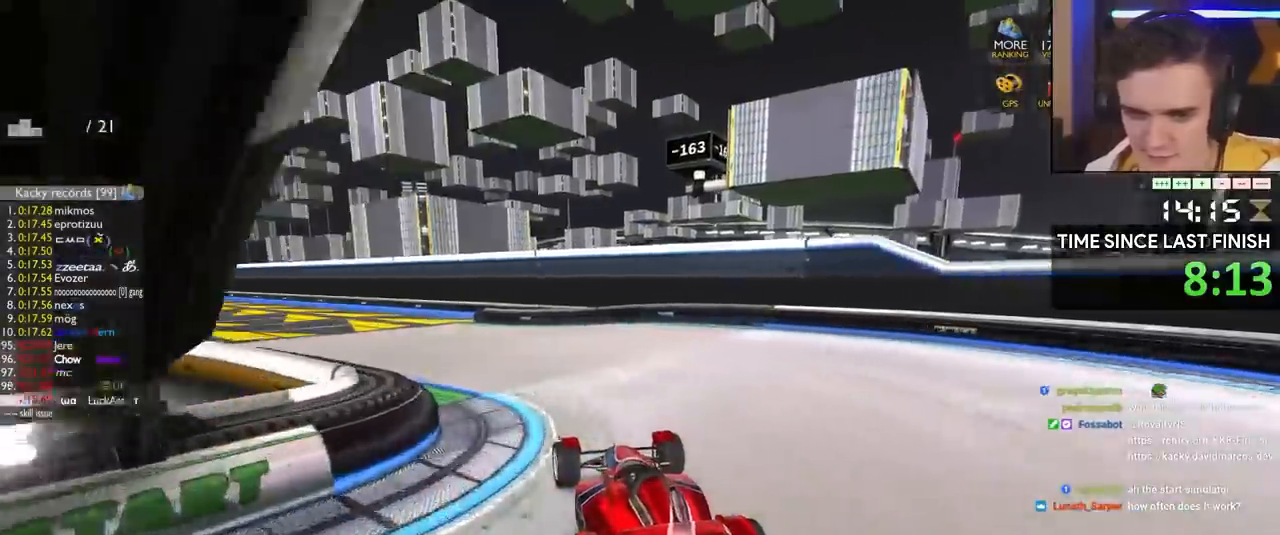
{"keys": ["up"], "events": [[283, "left", "up"]]}
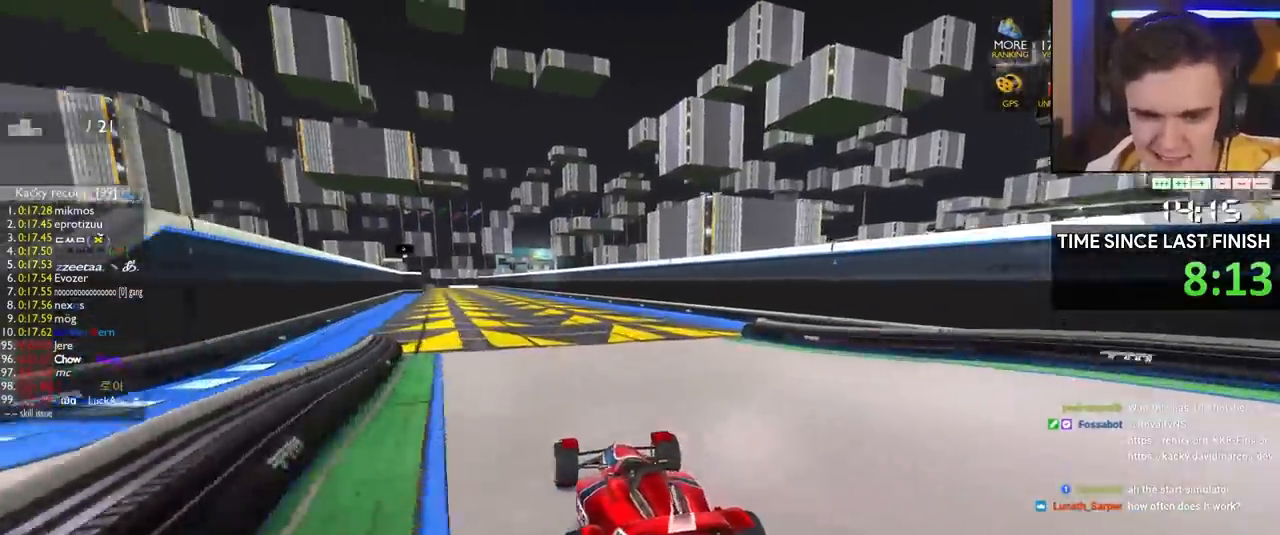
{"keys": ["up"], "events": [[217, "left", "down"], [300, "left", "up"]]}
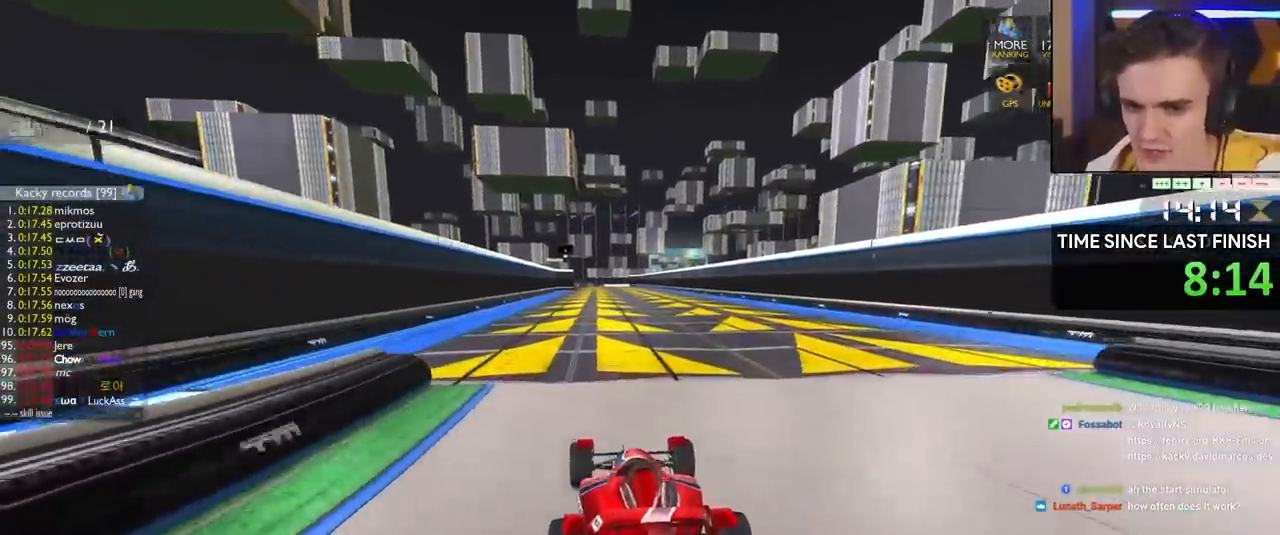
{"keys": ["up"], "events": []}
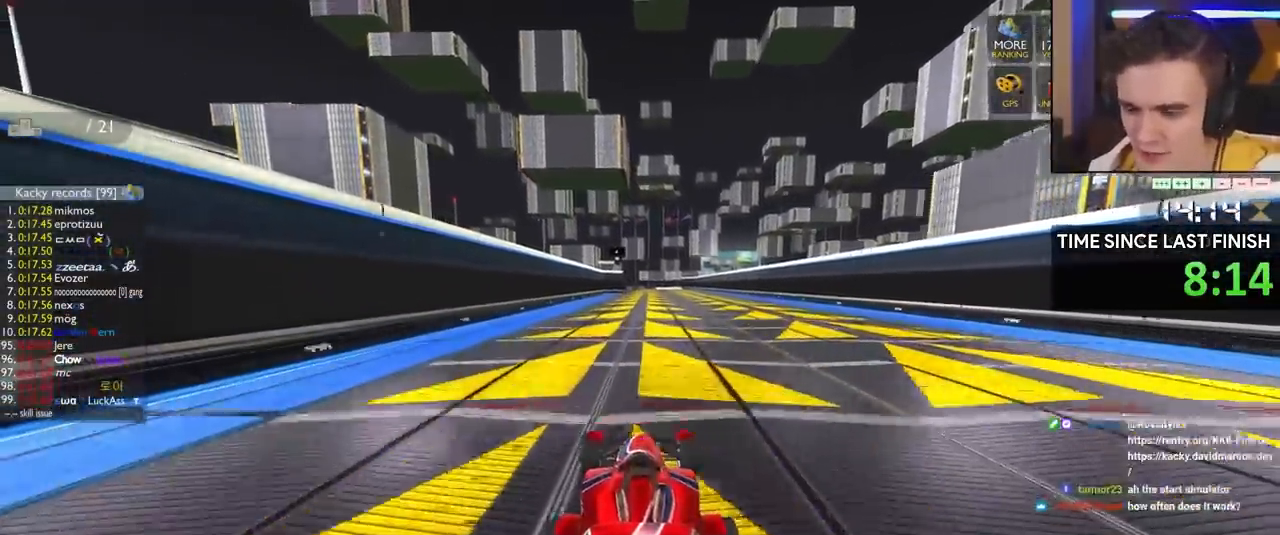
{"keys": ["up"], "events": [[100, "left", "down"], [150, "left", "up"]]}
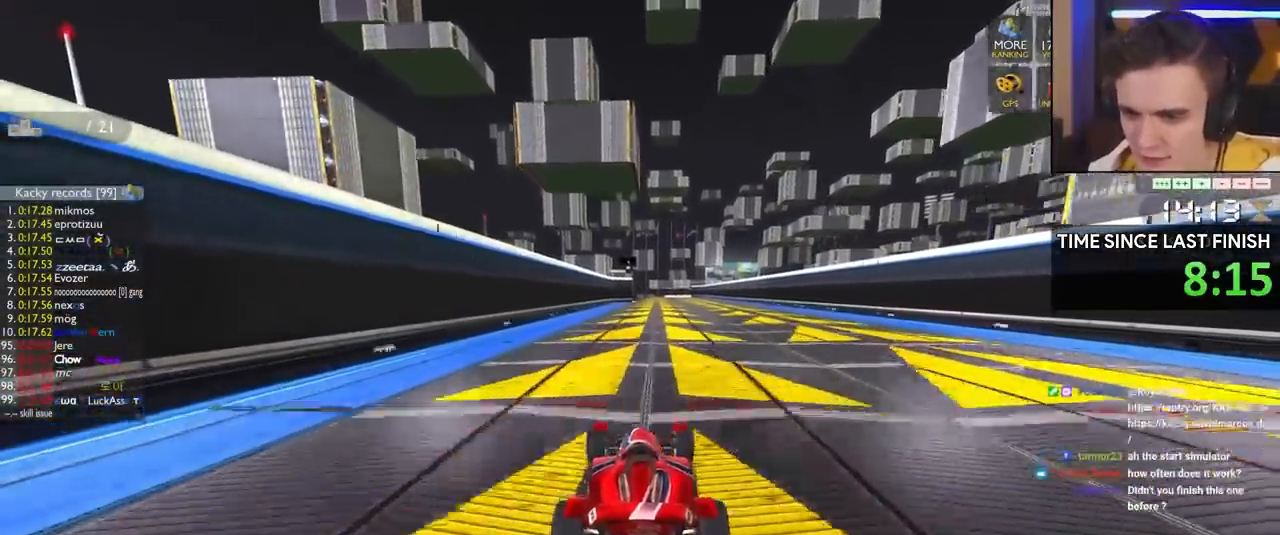
{"keys": ["up"], "events": []}
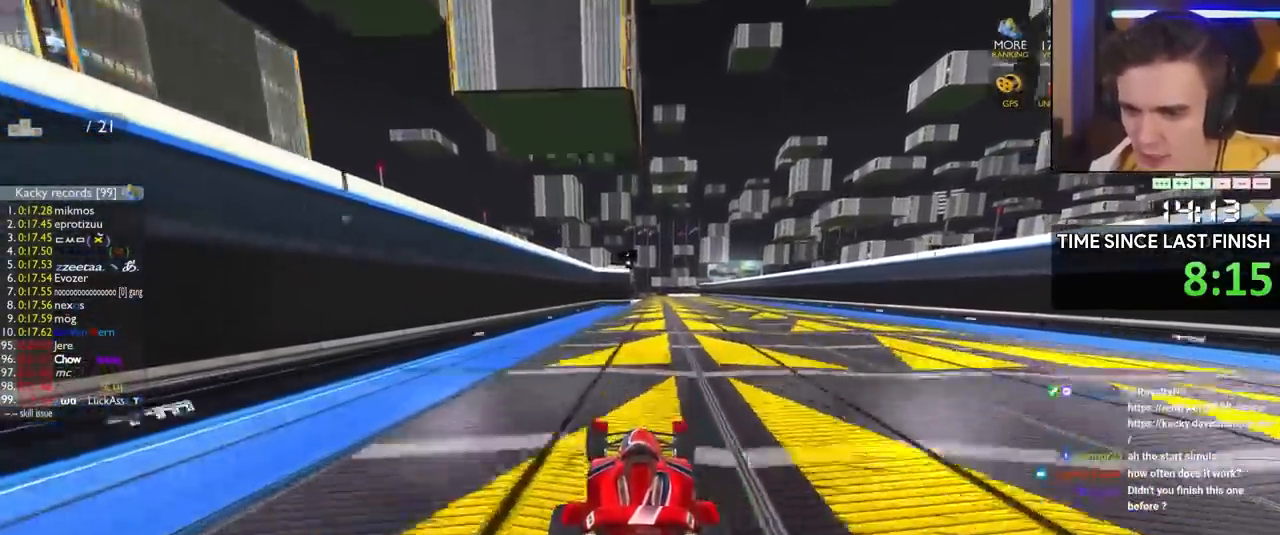
{"keys": ["up"], "events": [[217, "right", "down"], [267, "right", "up"]]}
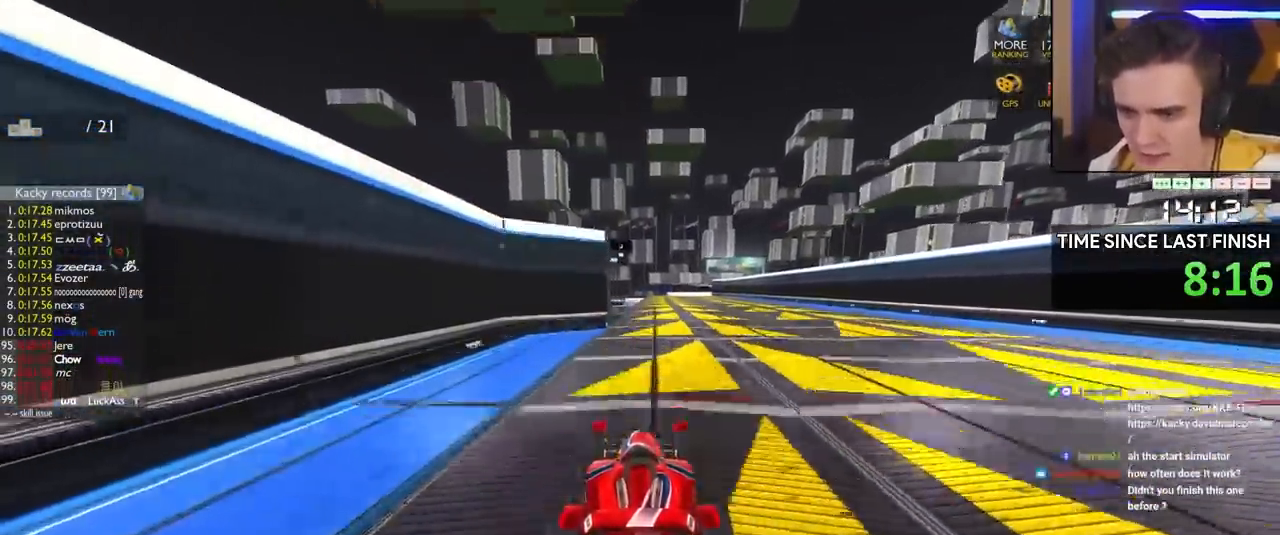
{"keys": ["right", "up"], "events": [[417, "right", "down"]]}
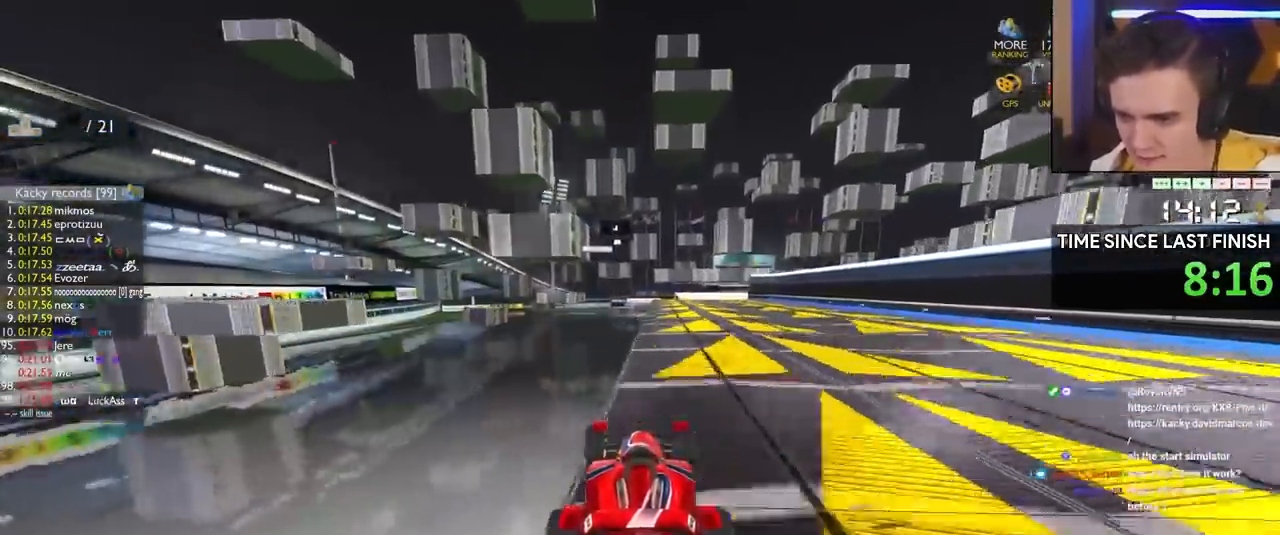
{"keys": ["up"], "events": [[67, "right", "up"], [167, "right", "down"], [483, "right", "up"]]}
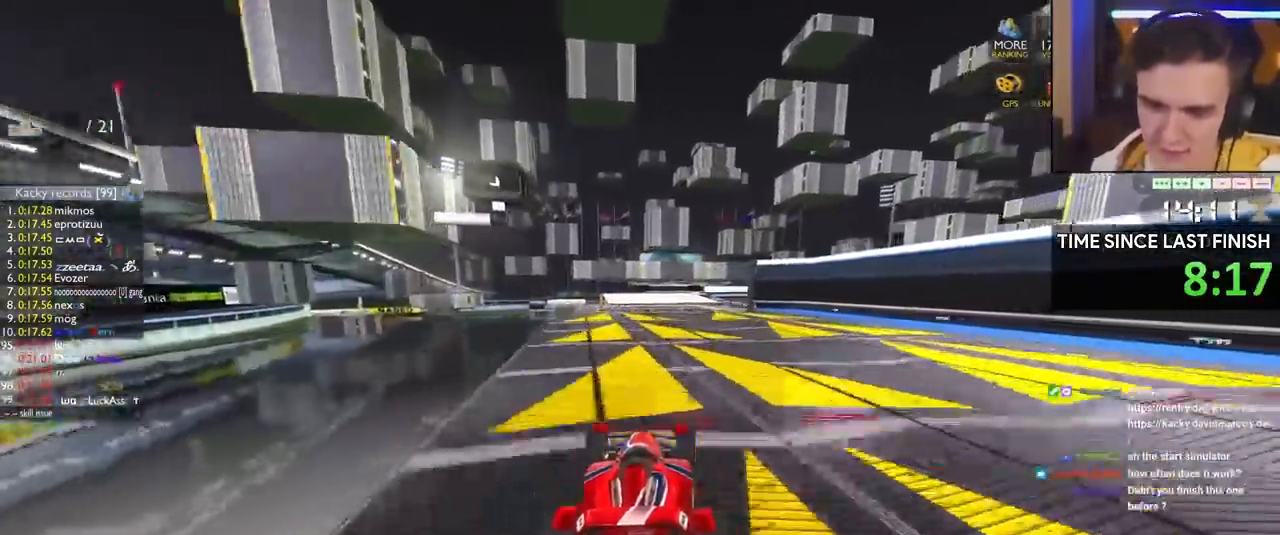
{"keys": ["up"], "events": []}
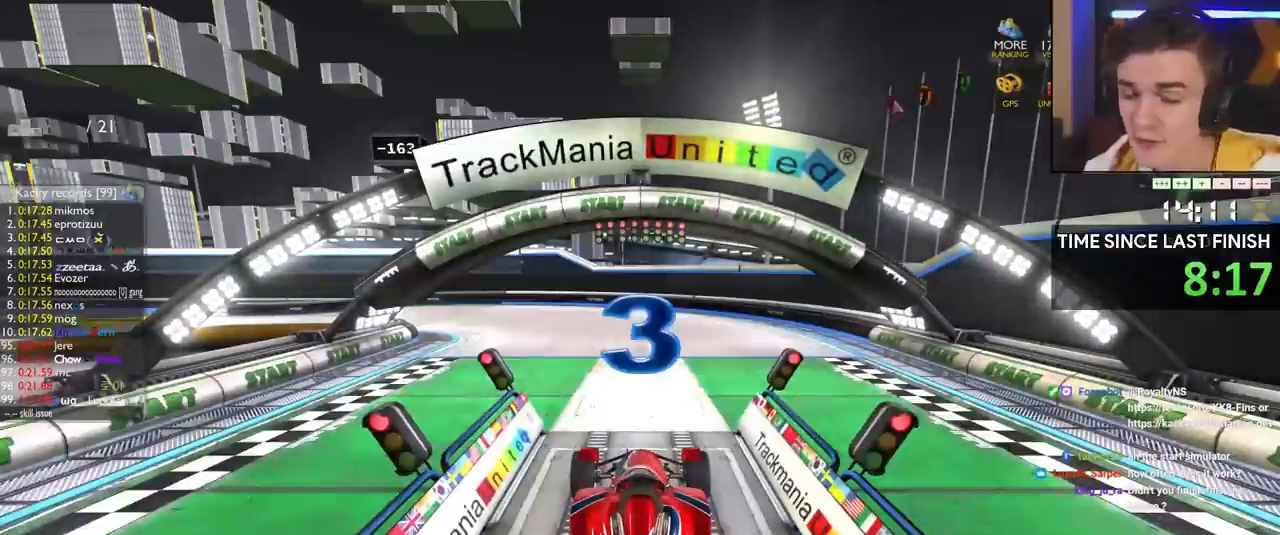
{"keys": ["up"], "events": []}
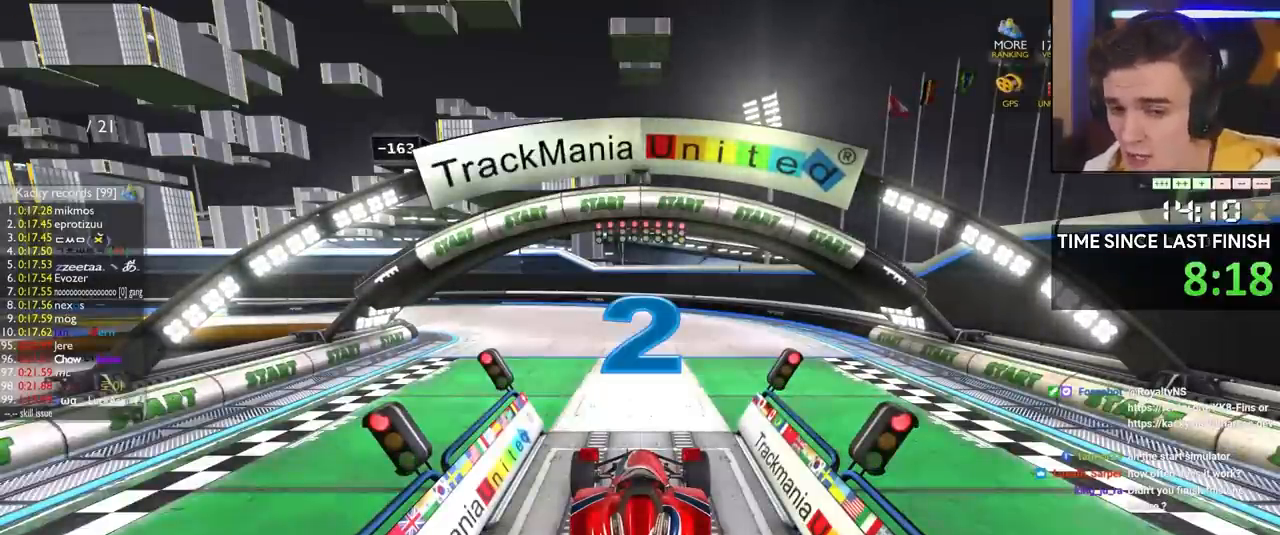
{"keys": ["up"], "events": []}
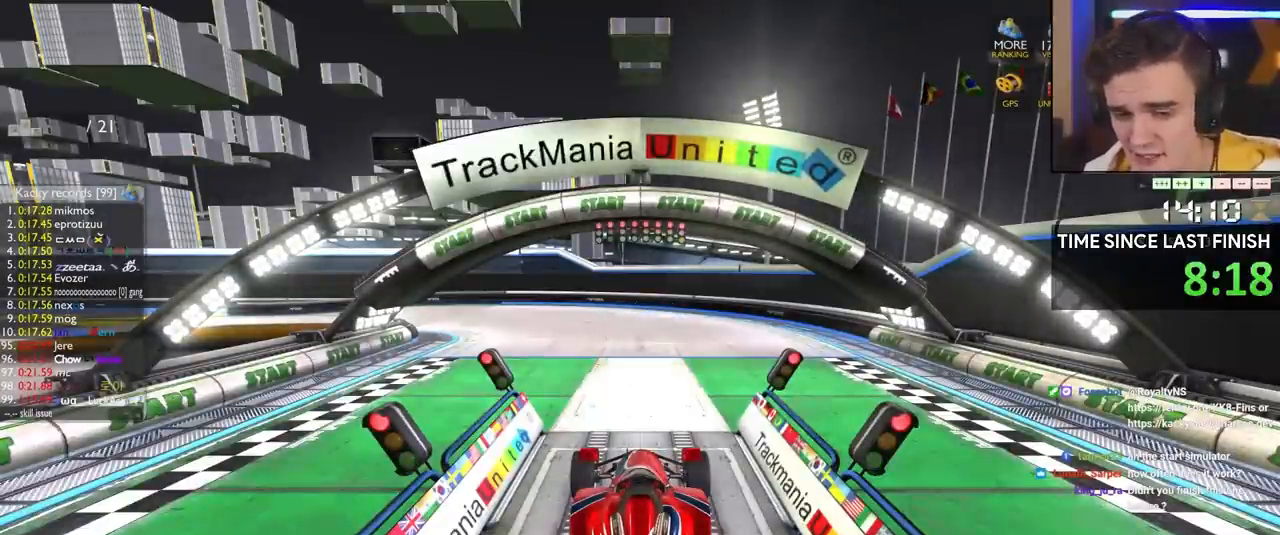
{"keys": ["up"], "events": []}
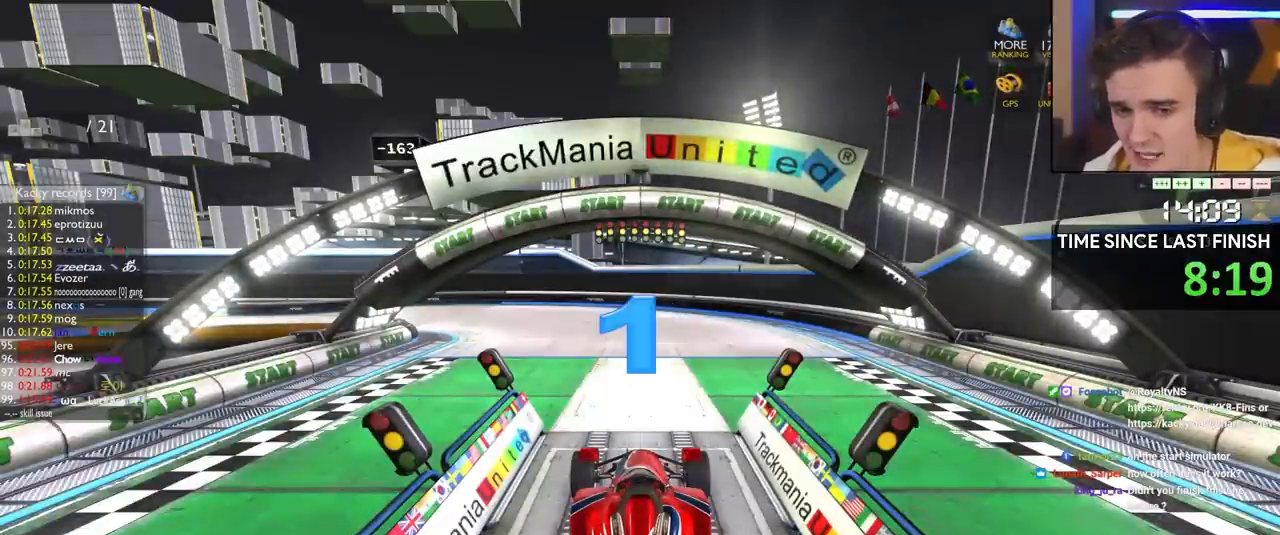
{"keys": ["up"], "events": []}
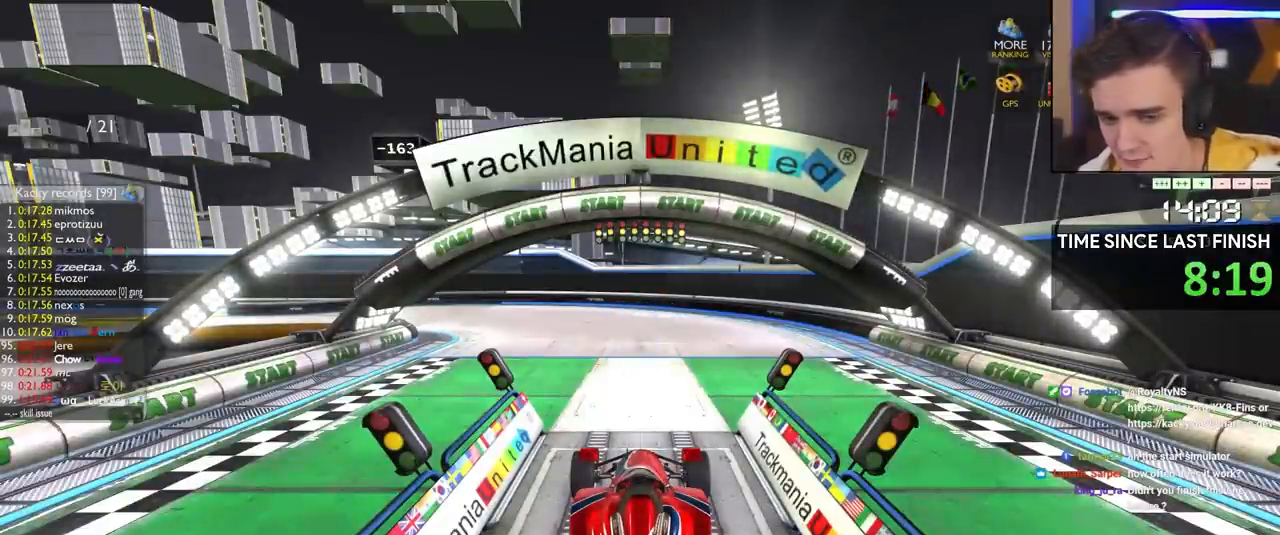
{"keys": ["up"], "events": []}
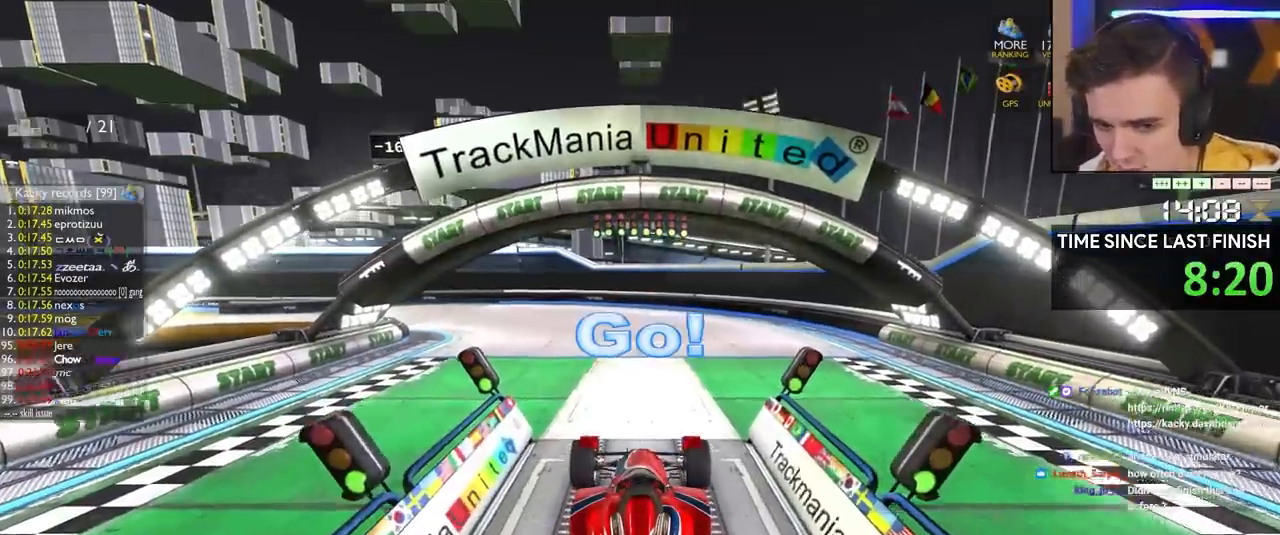
{"keys": ["left", "up"], "events": [[133, "left", "down"], [233, "left", "up"], [417, "left", "down"]]}